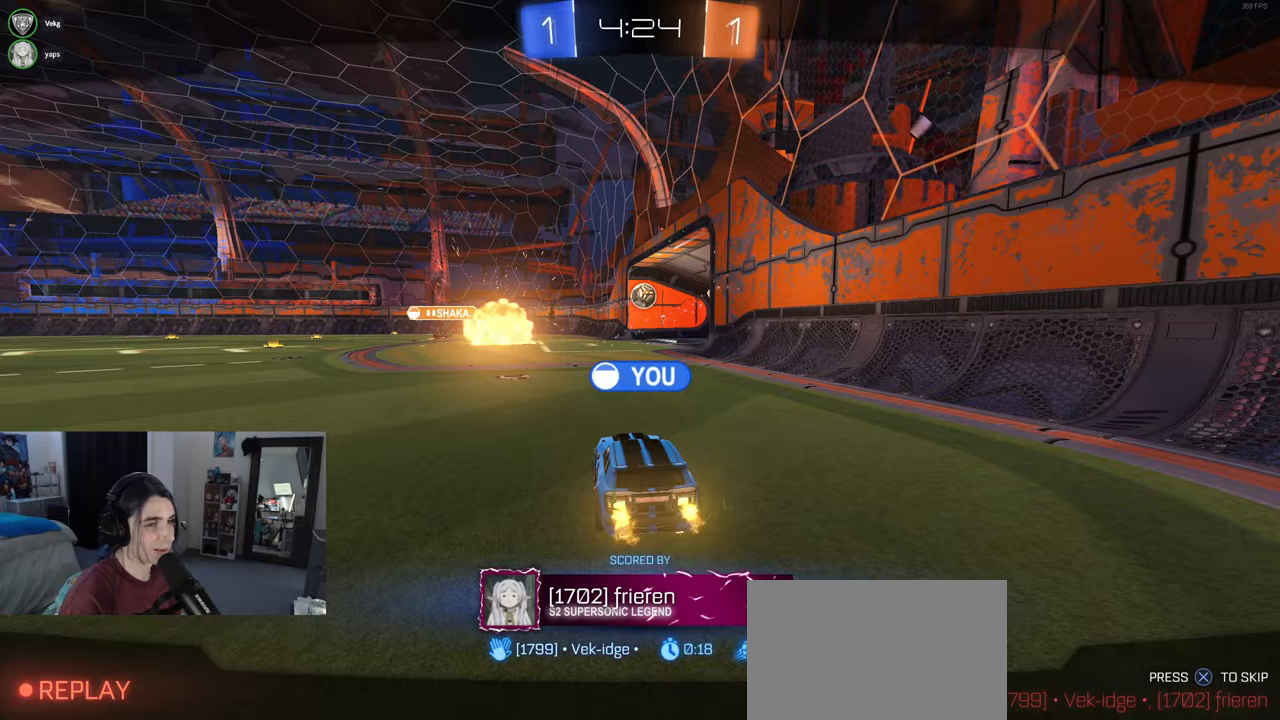
Gameplay with a controller (PlayStation layout); each line is a JSON object with the inputs held at the frame after it. "events" lists button and stick changes between this image and that frame as [ms after this image, input, new state], when the widget could be followed in between. Not read: R2.
{"buttons": [], "left_stick": "center", "right_stick": "center", "events": [[133, "CROSS", "down"], [283, "CROSS", "up"]]}
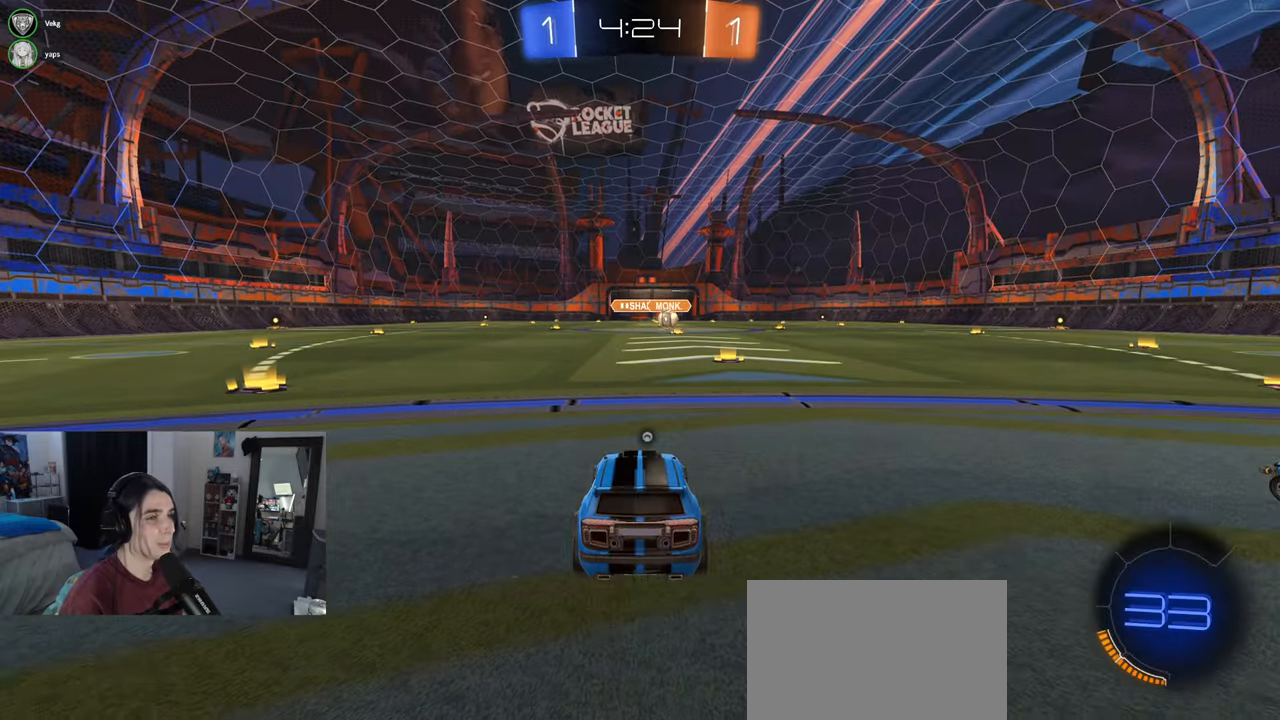
{"buttons": [], "left_stick": "center", "right_stick": "center", "events": [[150, "TRIANGLE", "down"], [267, "TRIANGLE", "up"]]}
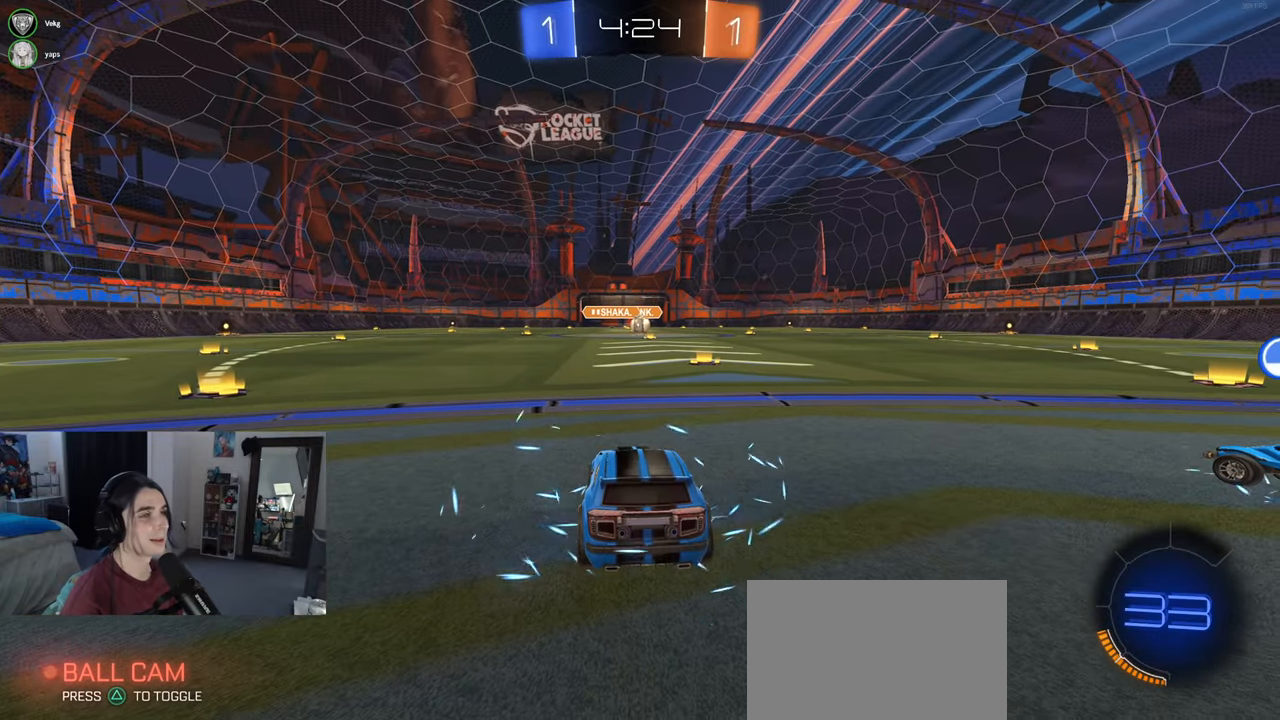
{"buttons": ["R3"], "left_stick": "center", "right_stick": "center", "events": [[217, "R3", "down"]]}
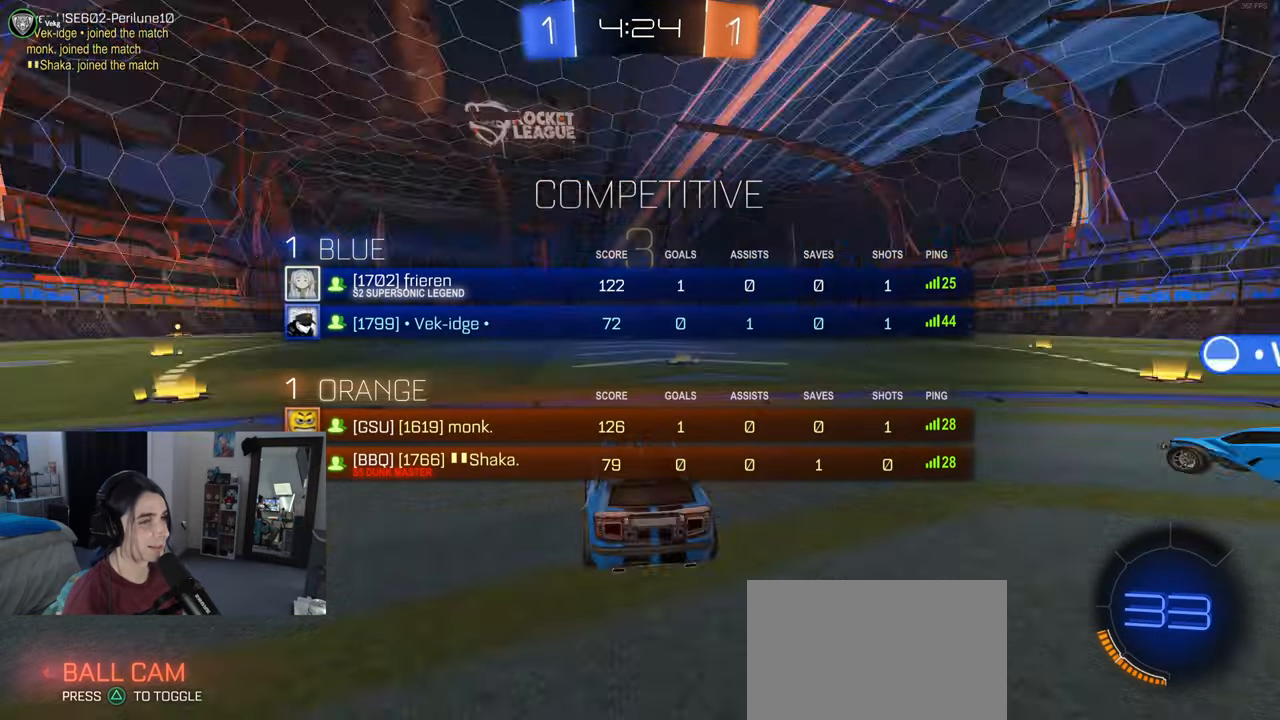
{"buttons": [], "left_stick": "center", "right_stick": "center", "events": [[317, "R3", "up"]]}
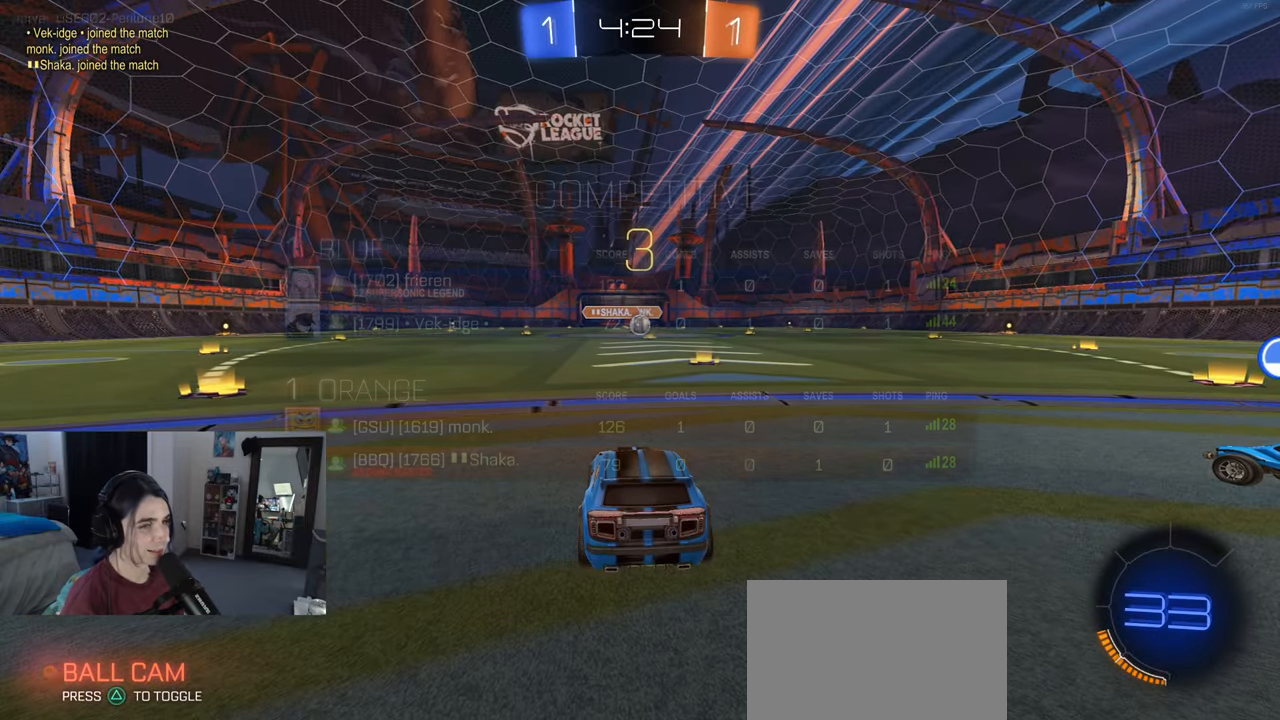
{"buttons": [], "left_stick": "center", "right_stick": "center", "events": [[150, "R3", "down"], [350, "right_stick", "down"], [450, "R3", "up"], [500, "right_stick", "center"]]}
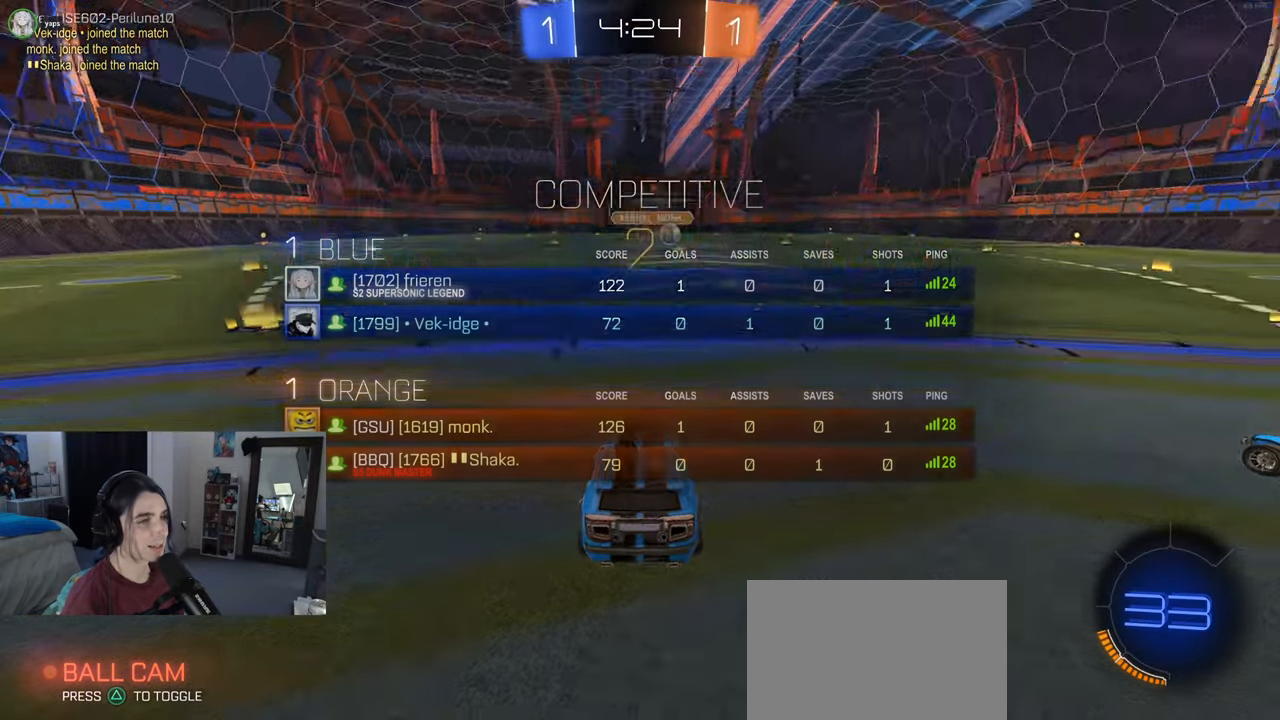
{"buttons": [], "left_stick": "center", "right_stick": "center", "events": []}
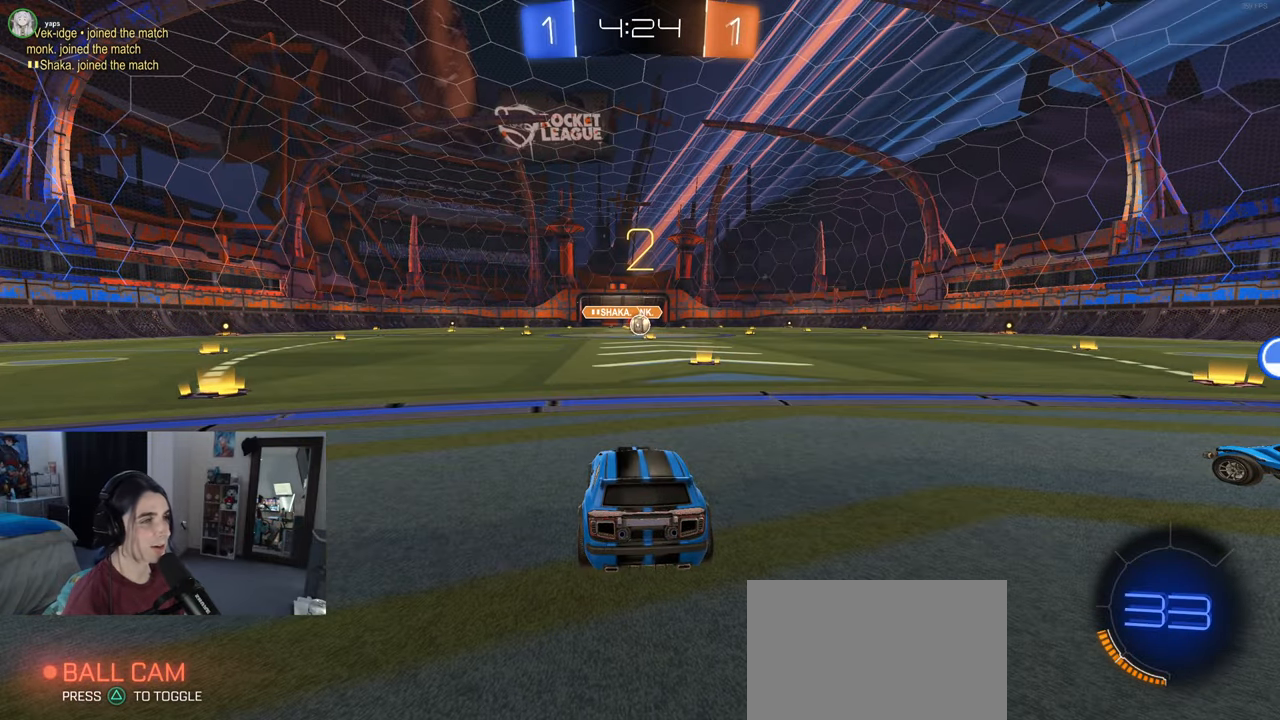
{"buttons": ["R1"], "left_stick": "center", "right_stick": "center", "events": [[350, "R1", "down"]]}
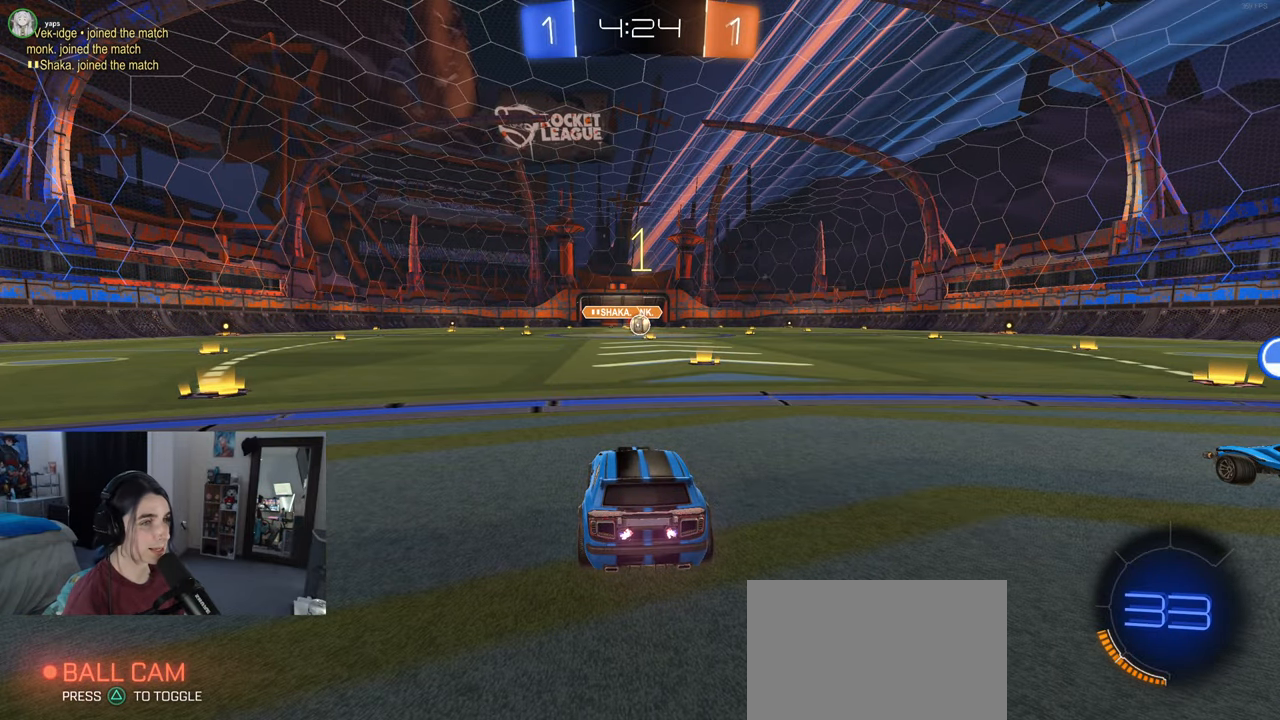
{"buttons": ["R1"], "left_stick": "center", "right_stick": "center", "events": []}
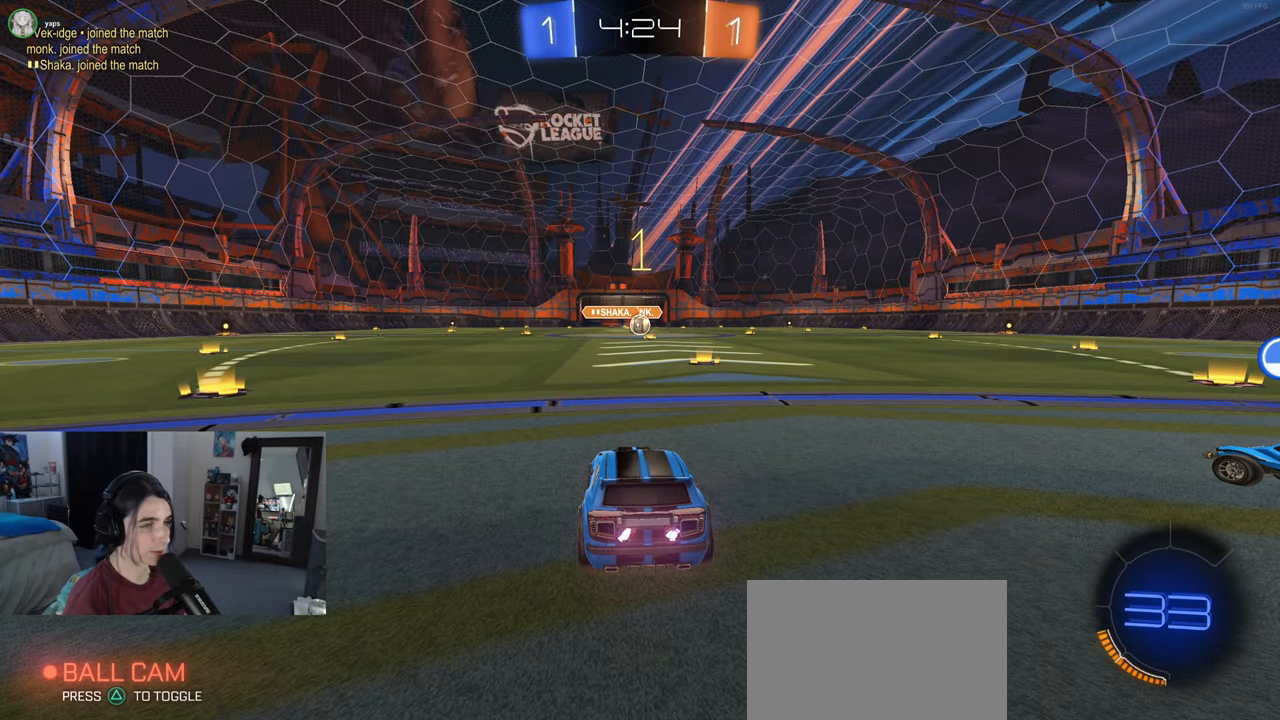
{"buttons": ["R1"], "left_stick": "right", "right_stick": "center", "events": [[67, "left_stick", "right"], [283, "left_stick", "center"], [400, "left_stick", "right"]]}
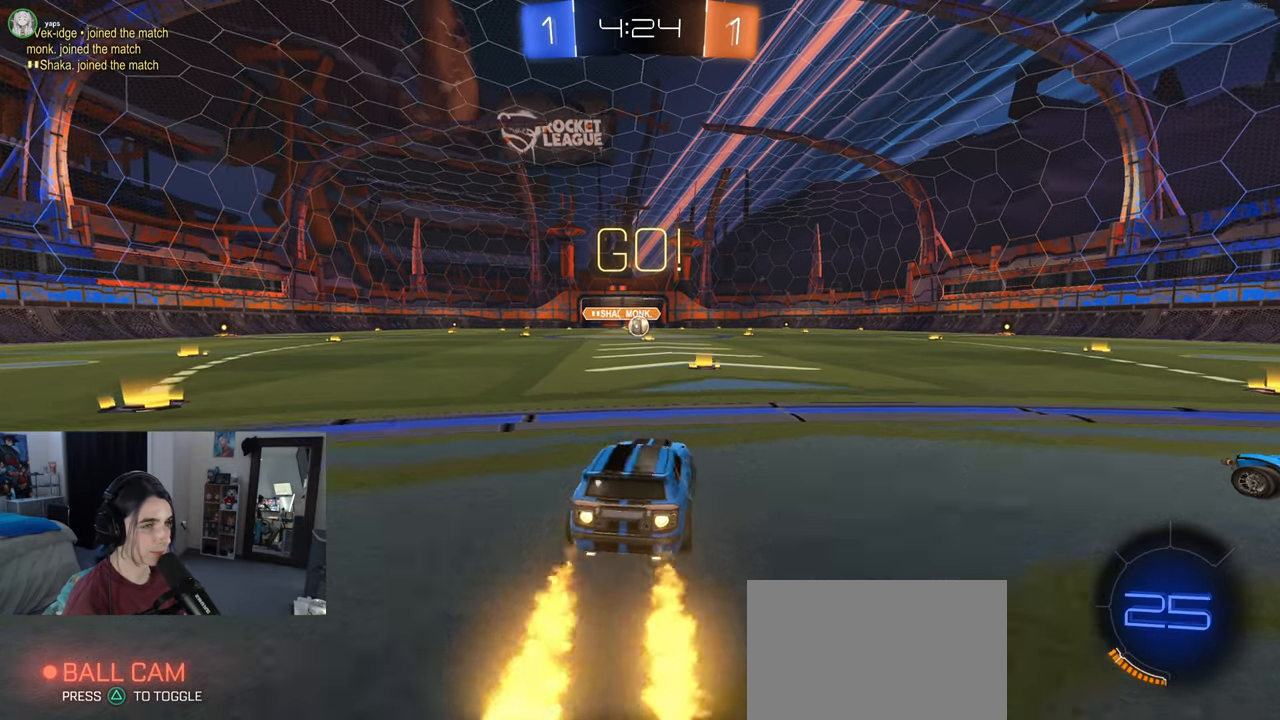
{"buttons": ["SQUARE", "R1"], "left_stick": "down", "right_stick": "center", "events": [[17, "left_stick", "center"], [233, "CROSS", "down"], [250, "left_stick", "up-left"], [333, "CROSS", "up"], [383, "CROSS", "down"], [433, "SQUARE", "down"], [450, "left_stick", "down"], [467, "CROSS", "up"]]}
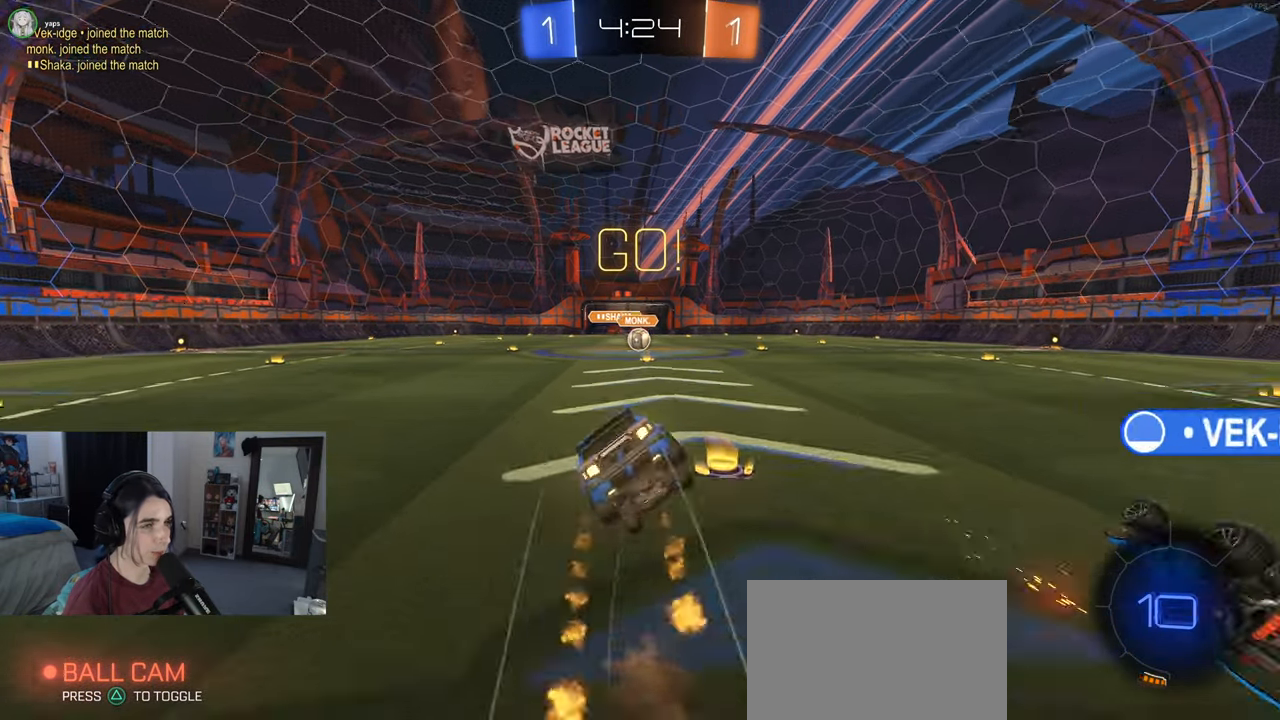
{"buttons": ["SQUARE", "R1"], "left_stick": "down-left", "right_stick": "center", "events": [[183, "left_stick", "down-left"]]}
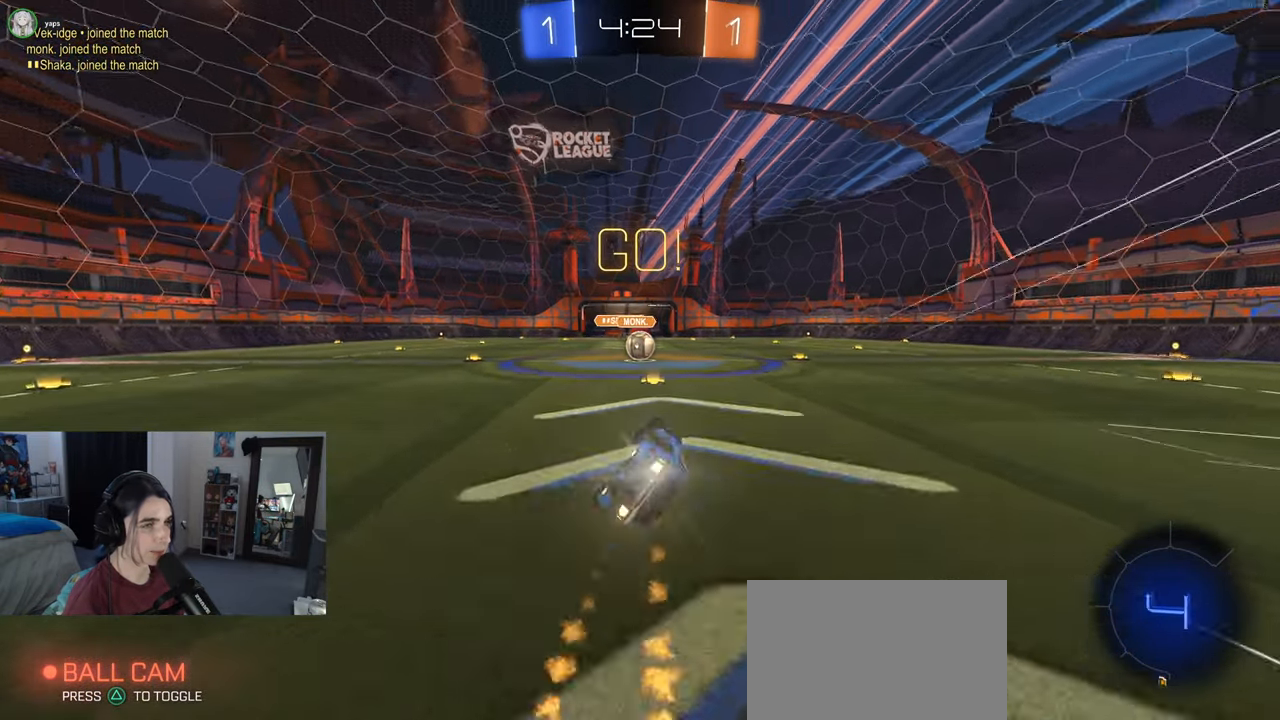
{"buttons": [], "left_stick": "center", "right_stick": "center", "events": [[350, "left_stick", "down-right"], [433, "R1", "up"], [483, "SQUARE", "up"], [500, "left_stick", "center"]]}
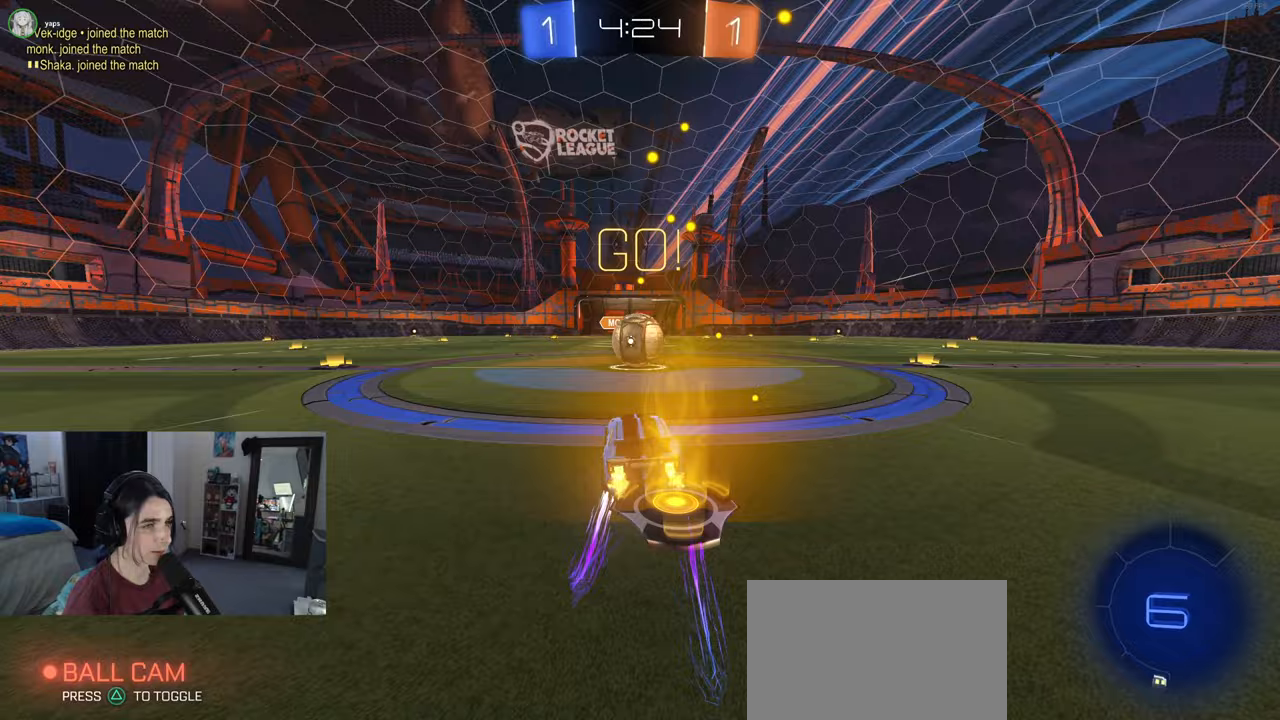
{"buttons": ["SQUARE"], "left_stick": "up-right", "right_stick": "center", "events": [[133, "CROSS", "down"], [233, "left_stick", "left"], [300, "CROSS", "up"], [350, "left_stick", "up-right"], [367, "CROSS", "down"], [433, "SQUARE", "down"], [483, "CROSS", "up"]]}
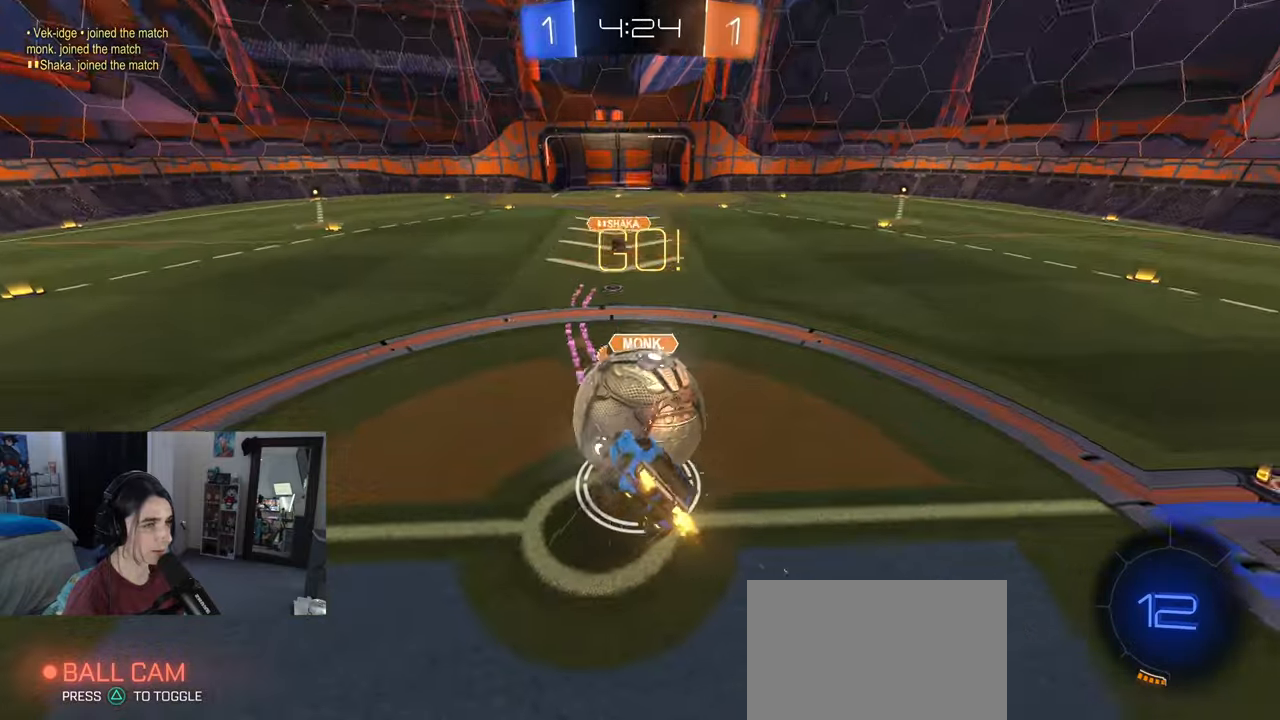
{"buttons": ["SQUARE"], "left_stick": "right", "right_stick": "center", "events": [[233, "left_stick", "right"]]}
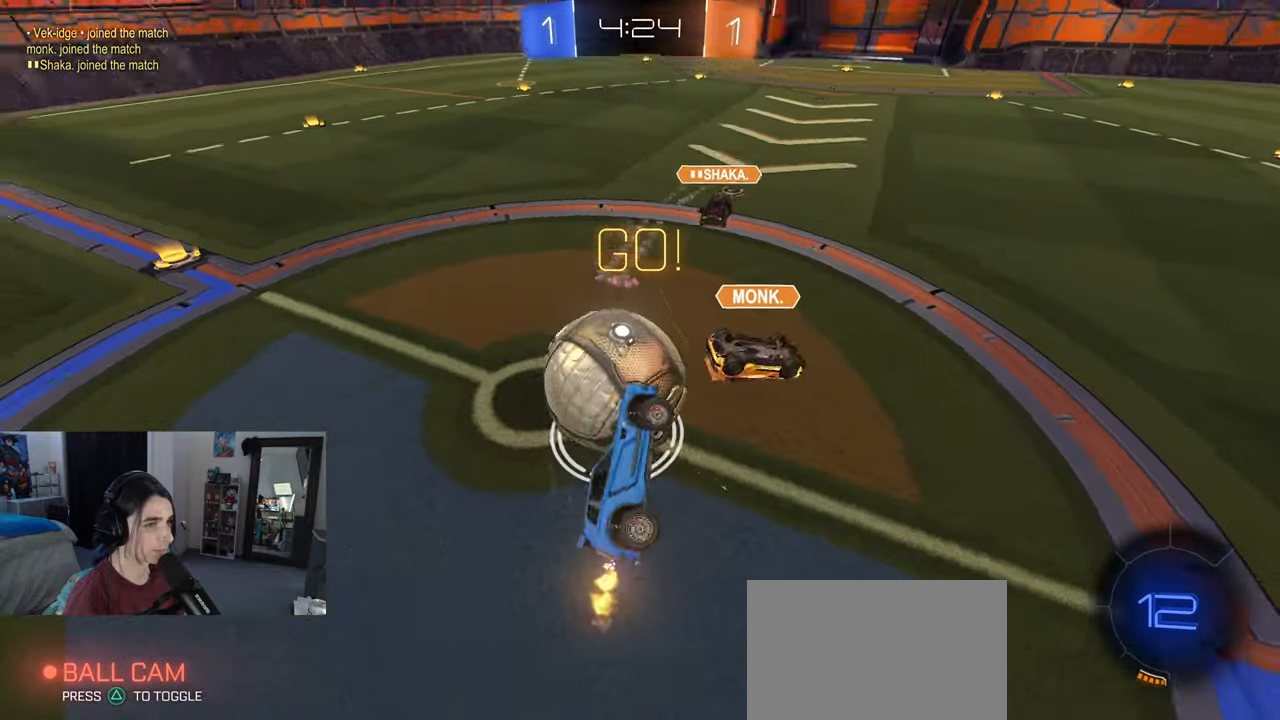
{"buttons": [], "left_stick": "right", "right_stick": "center", "events": [[67, "SQUARE", "up"]]}
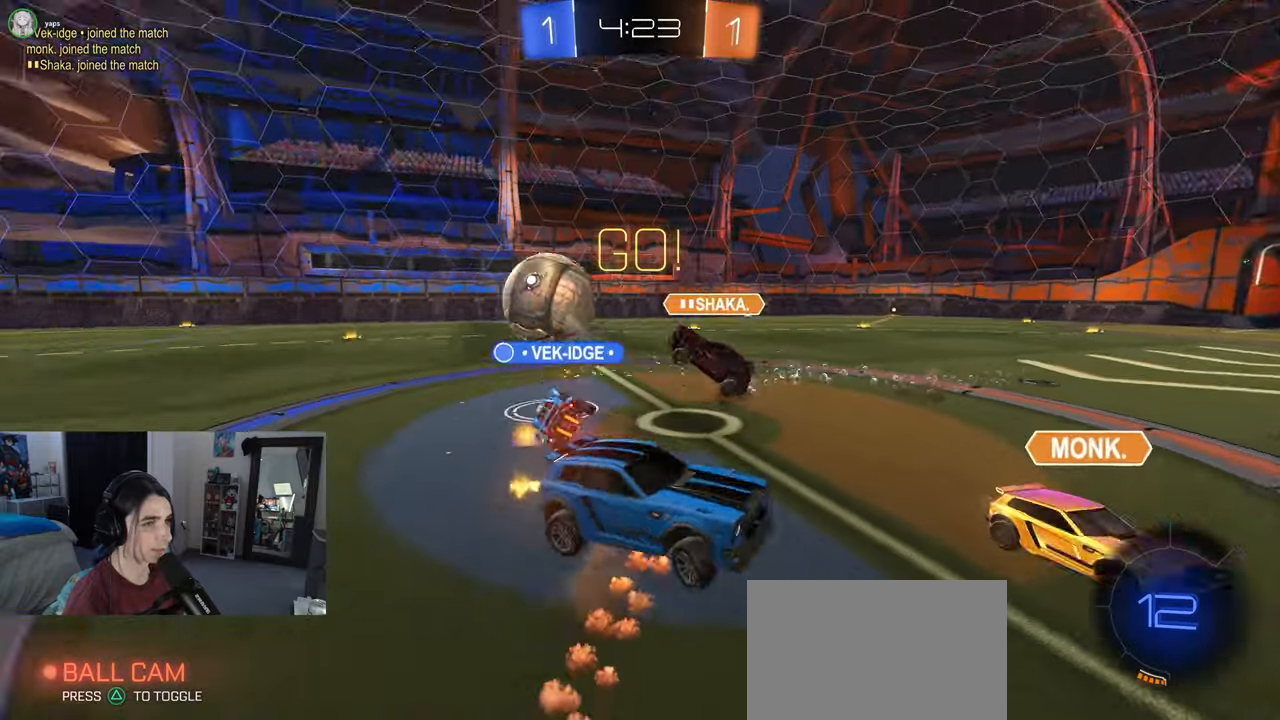
{"buttons": [], "left_stick": "right", "right_stick": "center", "events": []}
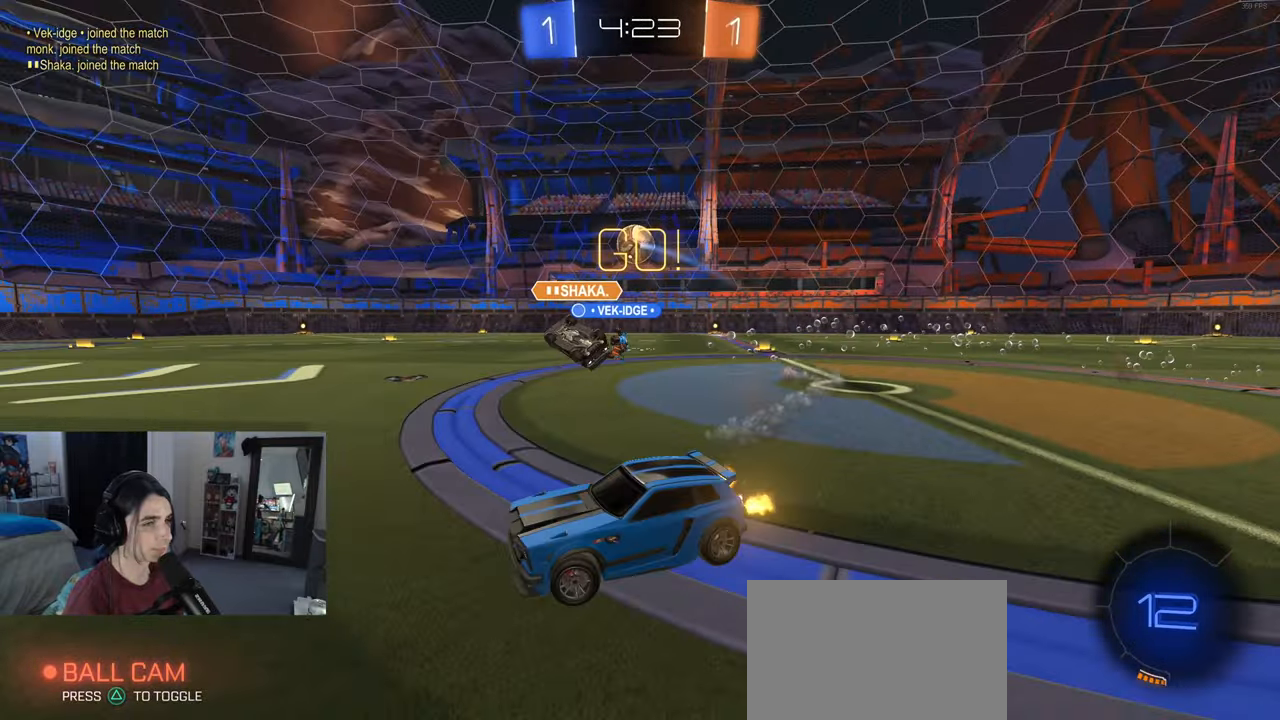
{"buttons": [], "left_stick": "left", "right_stick": "center", "events": [[300, "left_stick", "left"]]}
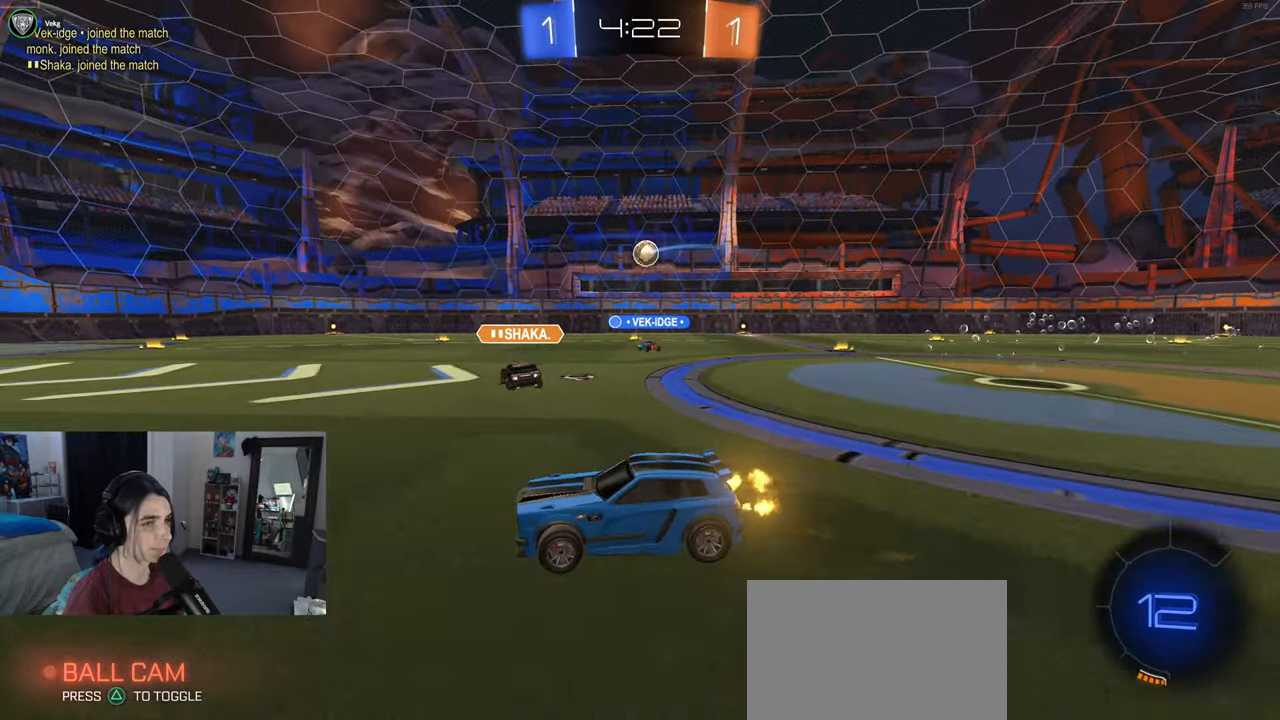
{"buttons": ["TRIANGLE", "R1"], "left_stick": "down-left", "right_stick": "center", "events": [[50, "left_stick", "right"], [83, "R1", "down"], [100, "CROSS", "down"], [167, "left_stick", "up-left"], [183, "CROSS", "up"], [233, "CROSS", "down"], [317, "left_stick", "down-left"], [350, "CROSS", "up"], [400, "TRIANGLE", "down"]]}
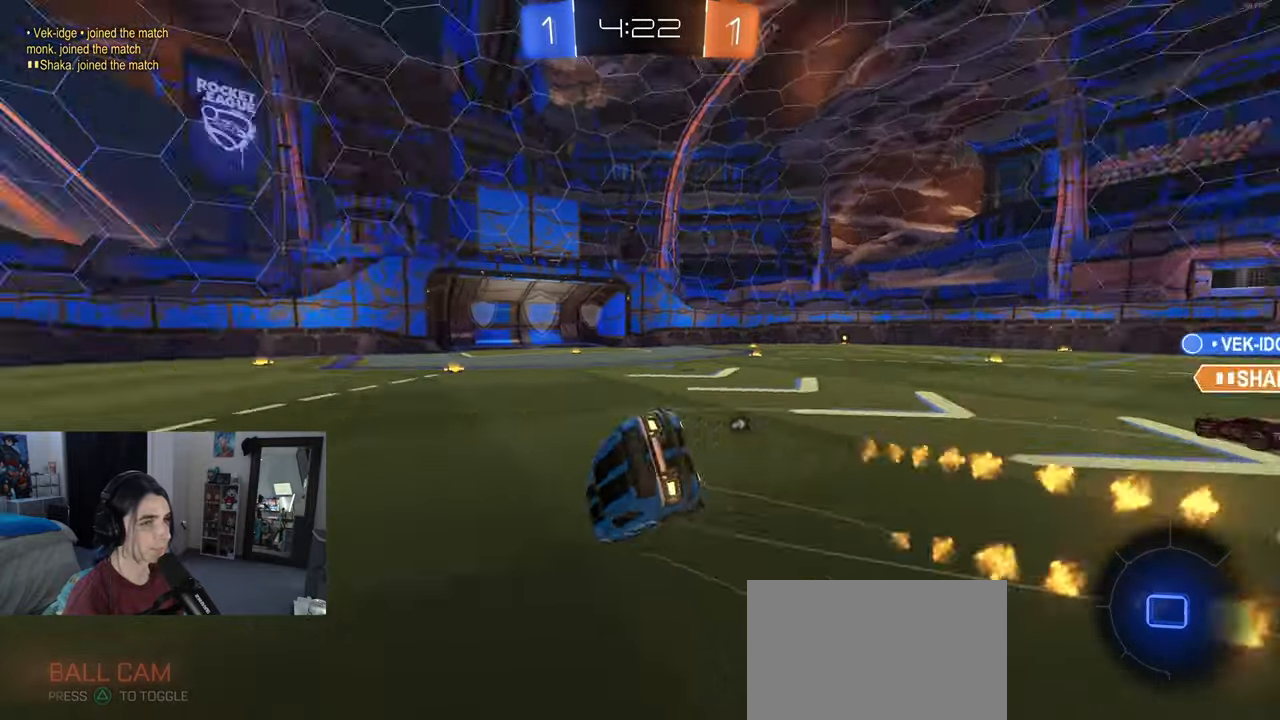
{"buttons": ["SQUARE", "R1"], "left_stick": "down-left", "right_stick": "center", "events": [[17, "TRIANGLE", "up"], [350, "SQUARE", "down"]]}
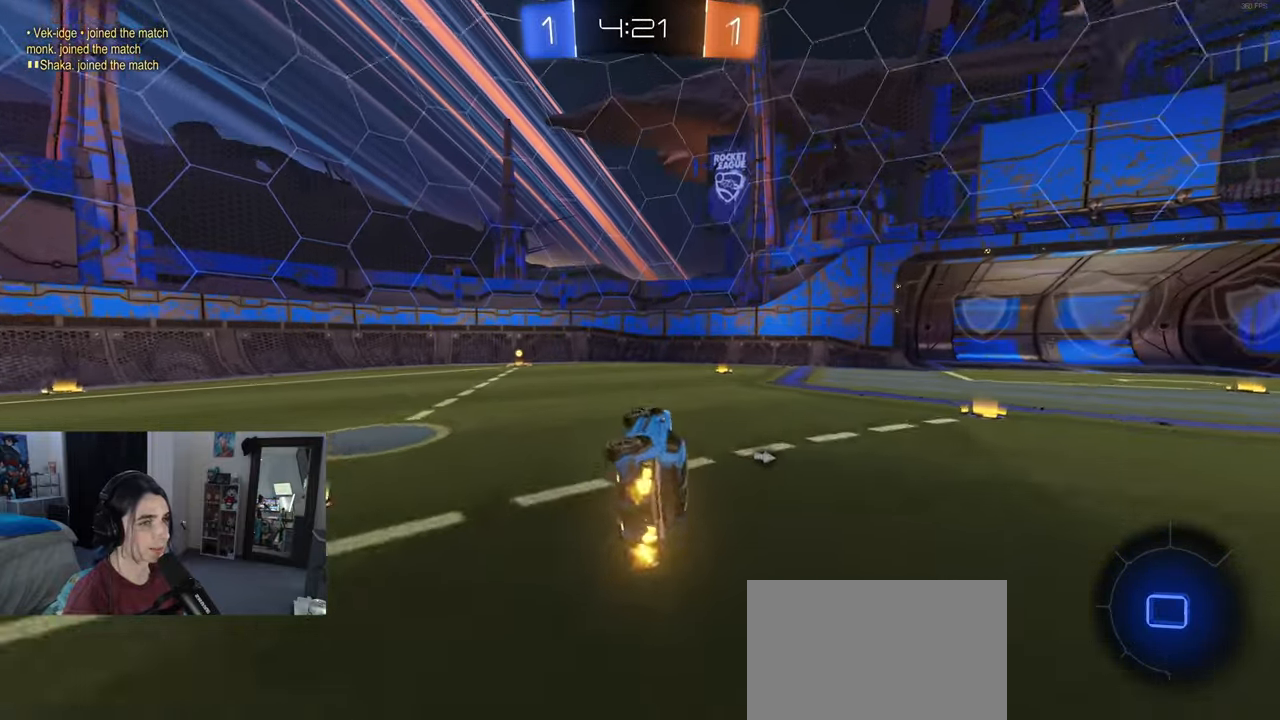
{"buttons": [], "left_stick": "left", "right_stick": "center", "events": [[83, "SQUARE", "up"], [100, "left_stick", "center"], [117, "R1", "up"], [233, "TRIANGLE", "down"], [233, "left_stick", "left"], [317, "TRIANGLE", "up"]]}
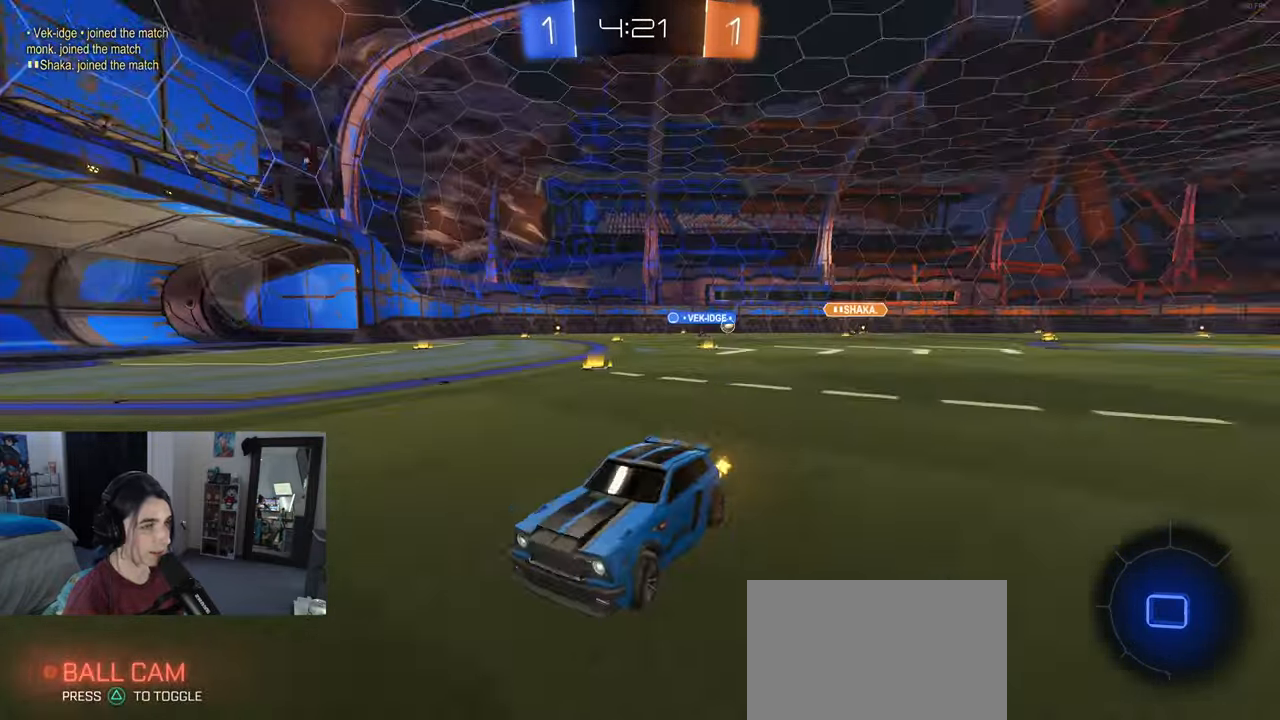
{"buttons": [], "left_stick": "center", "right_stick": "center", "events": [[233, "left_stick", "right"], [450, "left_stick", "center"]]}
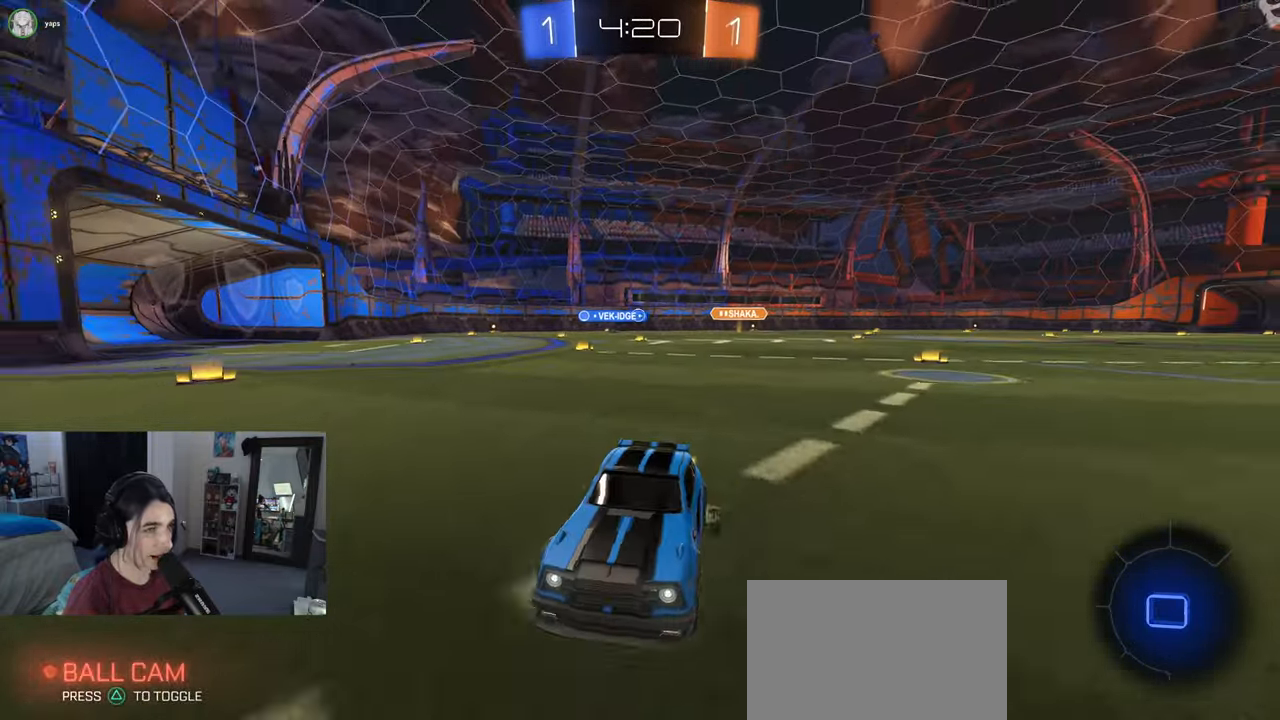
{"buttons": [], "left_stick": "right", "right_stick": "center", "events": [[17, "left_stick", "right"], [50, "SQUARE", "down"], [283, "SQUARE", "up"]]}
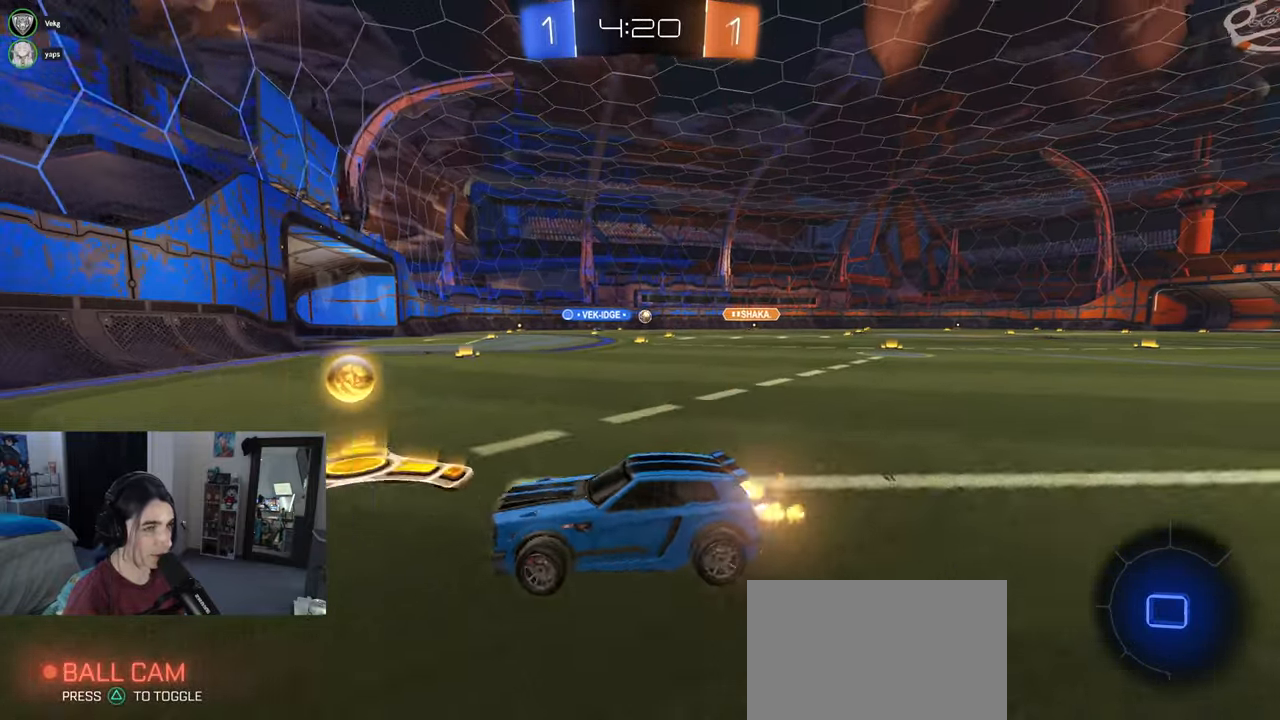
{"buttons": [], "left_stick": "right", "right_stick": "center", "events": []}
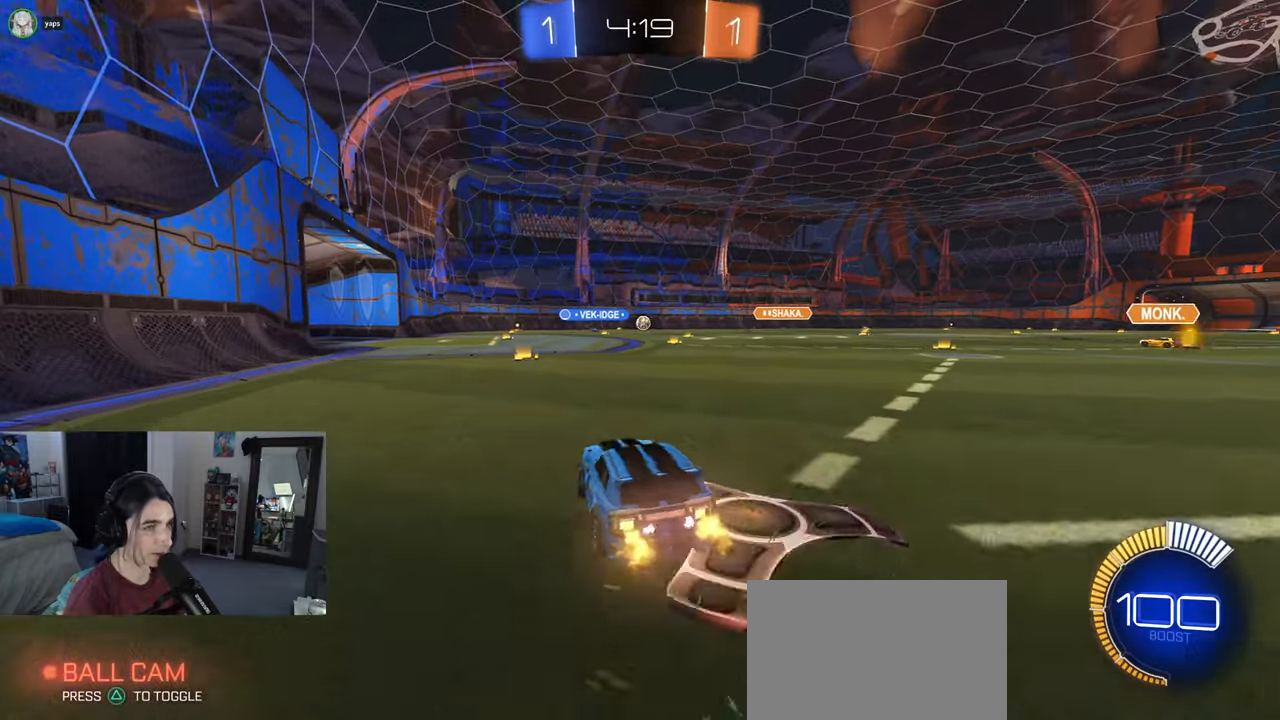
{"buttons": [], "left_stick": "center", "right_stick": "center", "events": [[333, "left_stick", "center"]]}
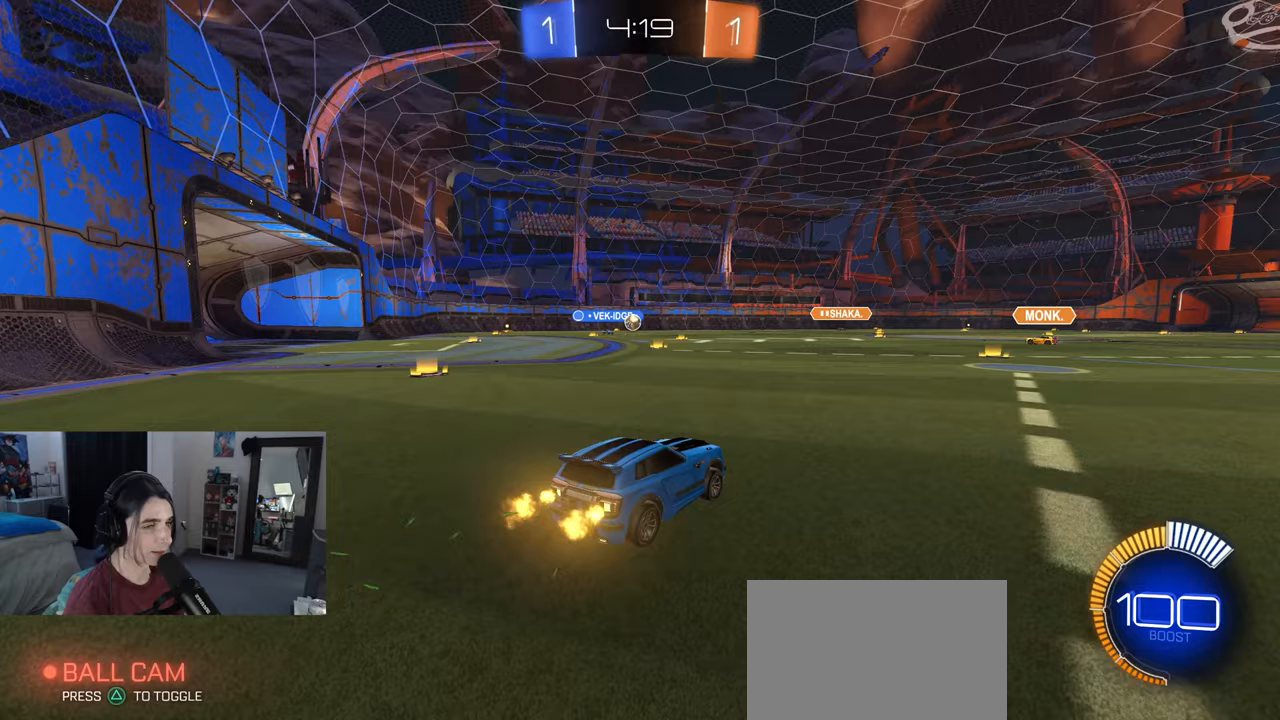
{"buttons": [], "left_stick": "center", "right_stick": "center", "events": [[133, "left_stick", "right"], [333, "left_stick", "center"]]}
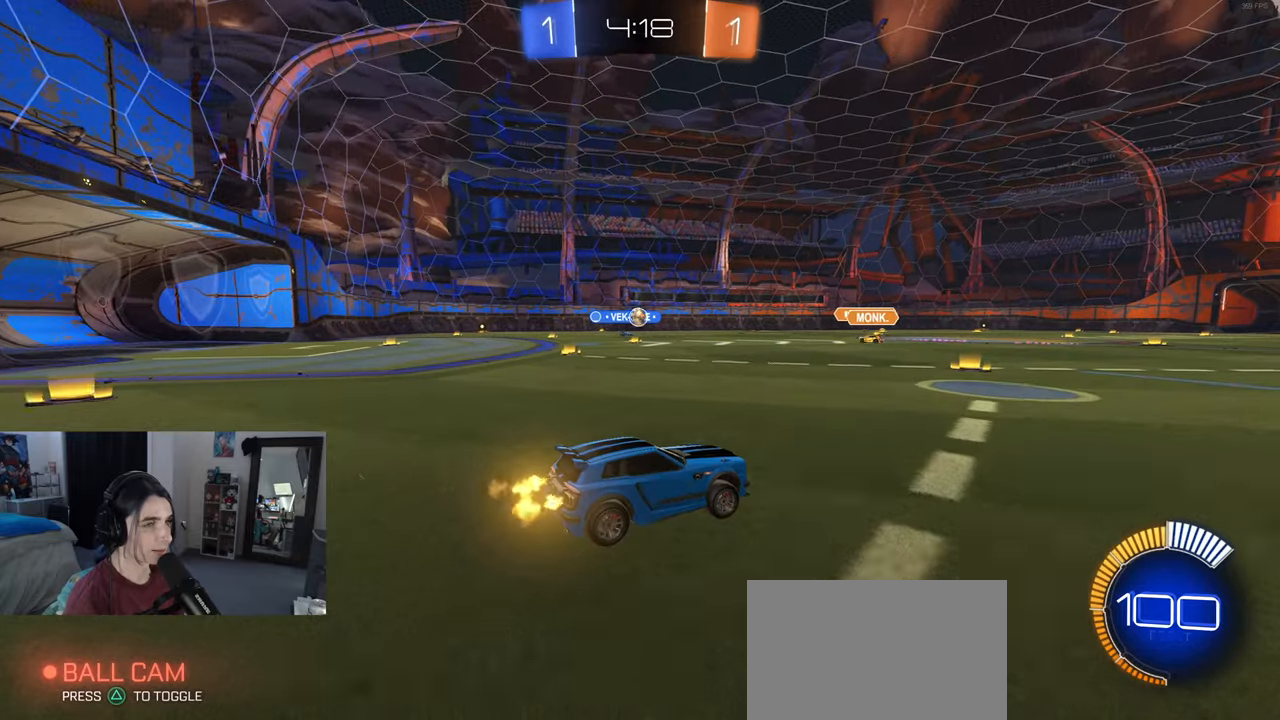
{"buttons": [], "left_stick": "left", "right_stick": "center", "events": [[117, "left_stick", "left"]]}
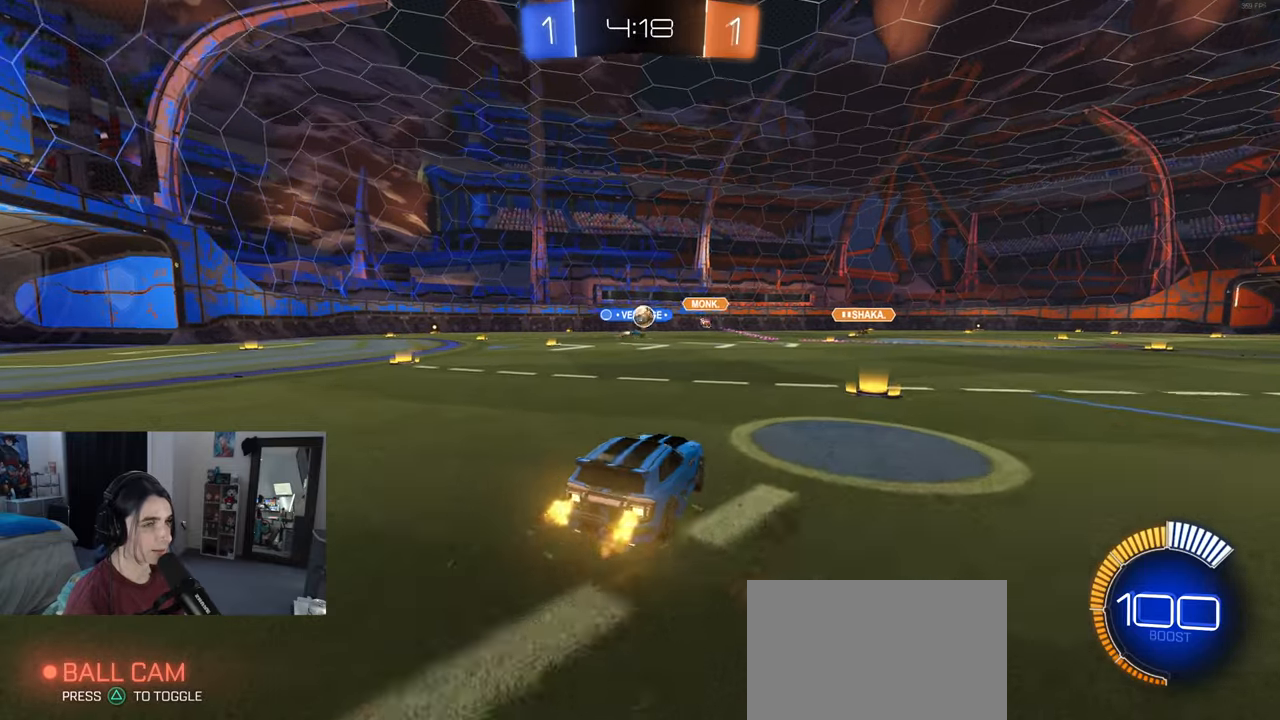
{"buttons": [], "left_stick": "left", "right_stick": "center", "events": []}
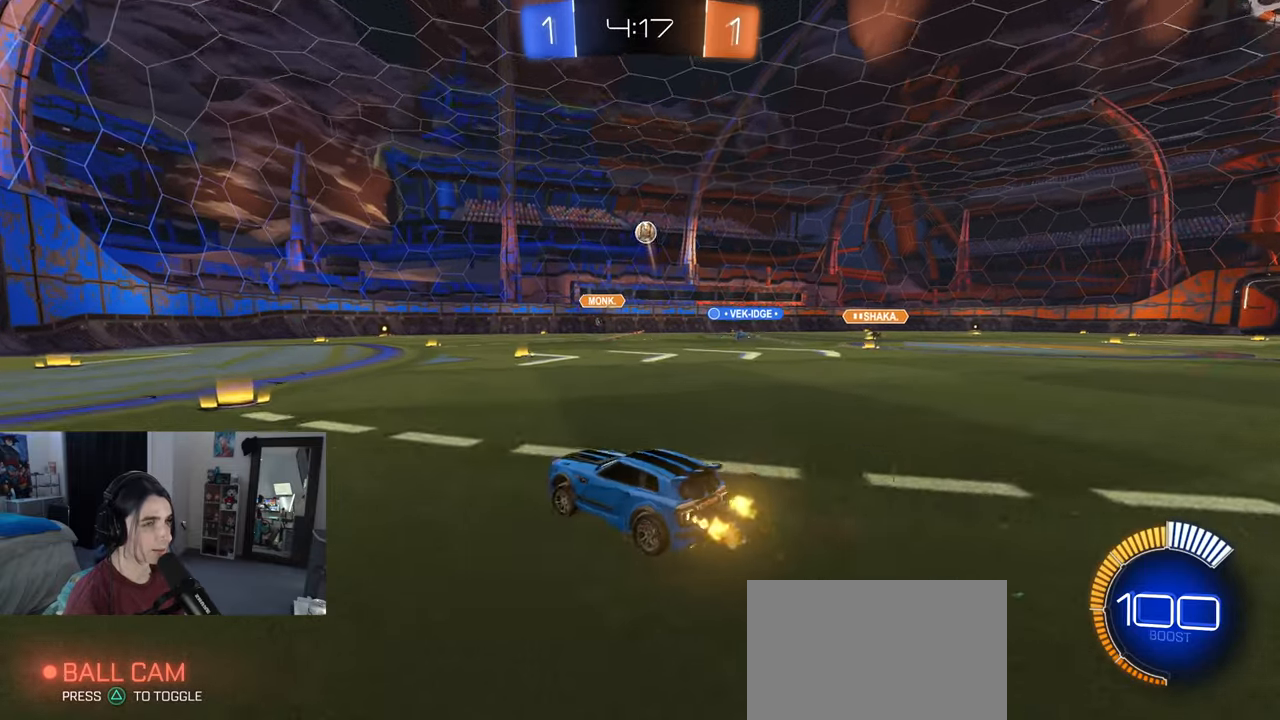
{"buttons": ["R1"], "left_stick": "left", "right_stick": "center", "events": [[133, "left_stick", "right"], [283, "left_stick", "center"], [300, "R1", "down"], [500, "left_stick", "left"]]}
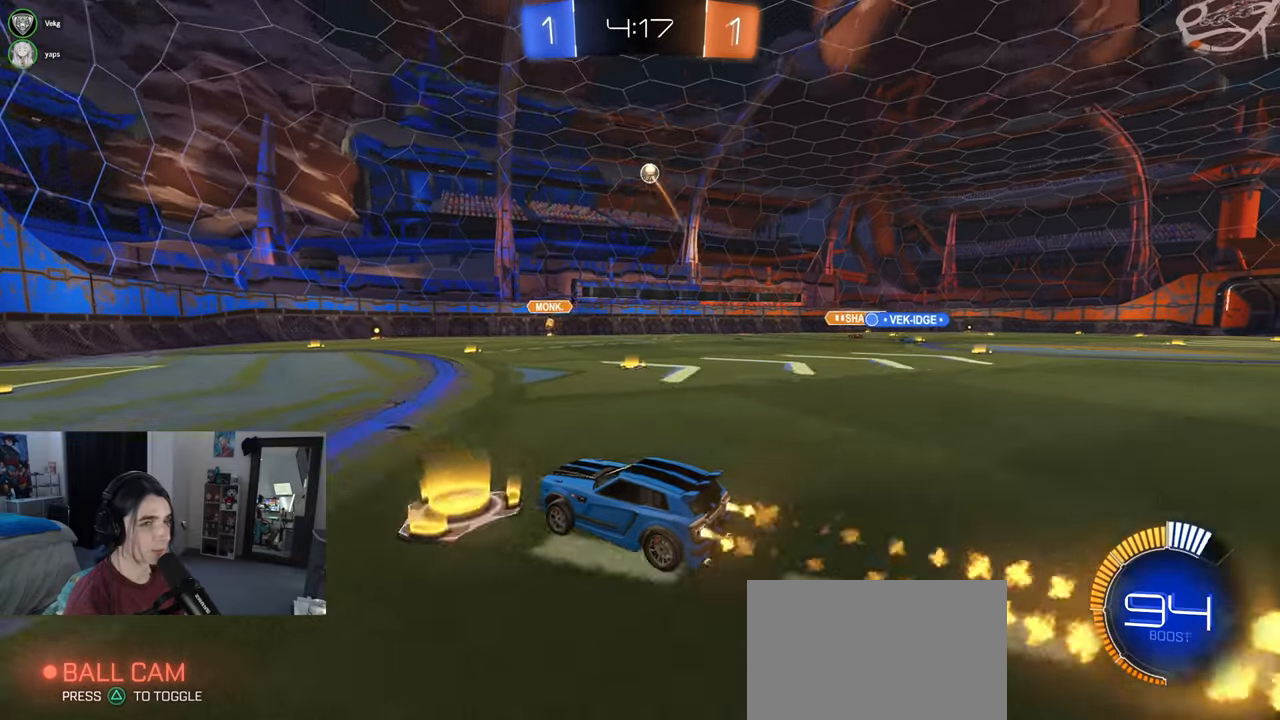
{"buttons": [], "left_stick": "center", "right_stick": "center", "events": [[167, "left_stick", "center"], [233, "R1", "up"]]}
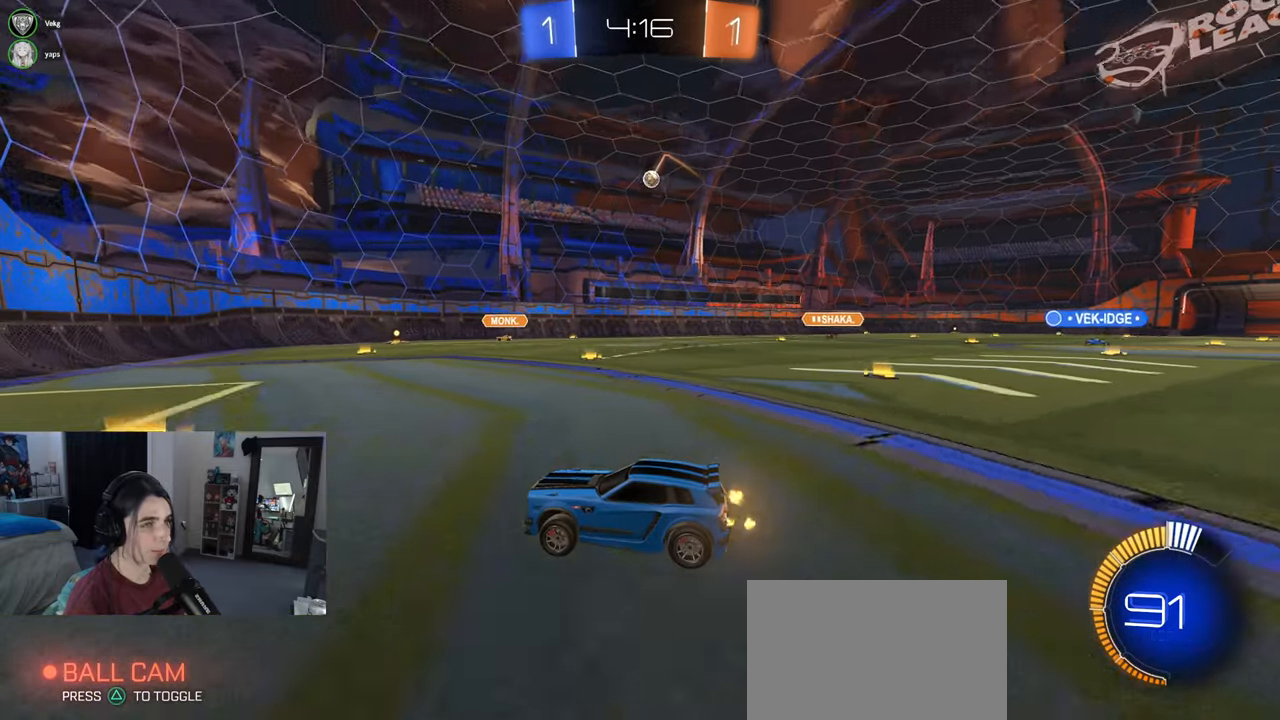
{"buttons": [], "left_stick": "right", "right_stick": "center", "events": [[33, "left_stick", "right"], [217, "left_stick", "center"], [283, "left_stick", "left"], [500, "left_stick", "right"]]}
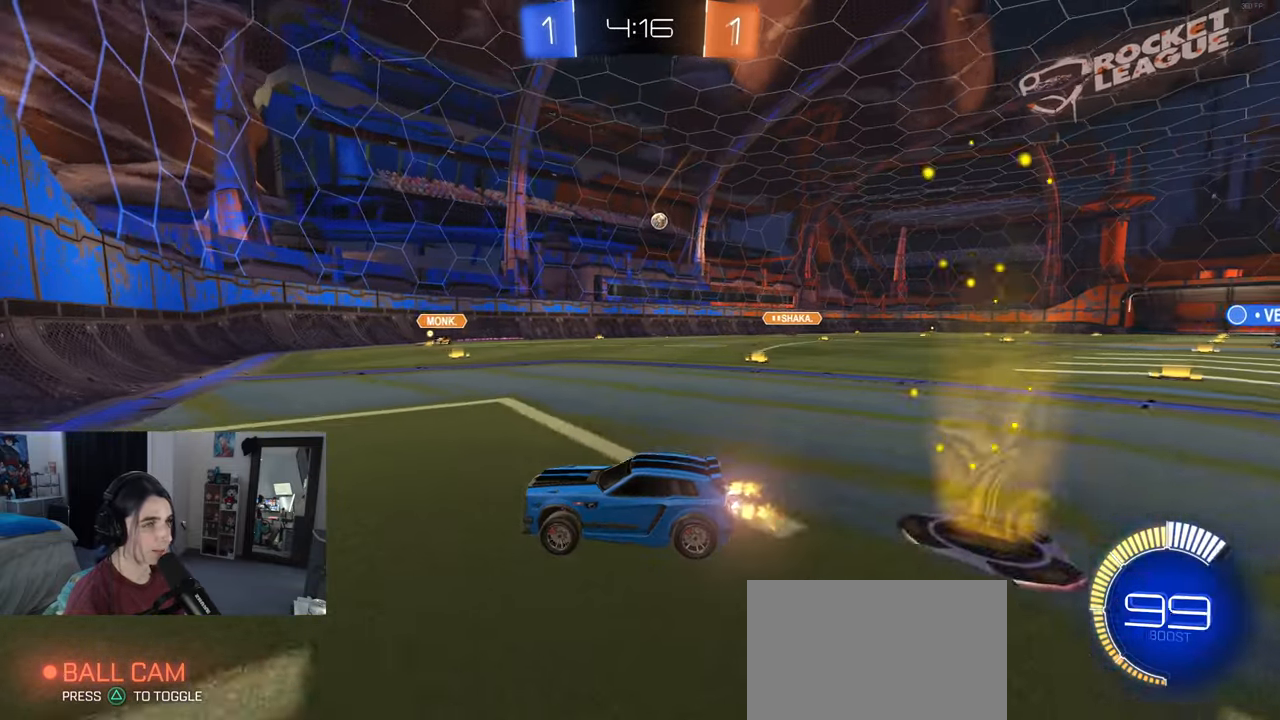
{"buttons": ["SQUARE"], "left_stick": "right", "right_stick": "center", "events": [[317, "SQUARE", "down"]]}